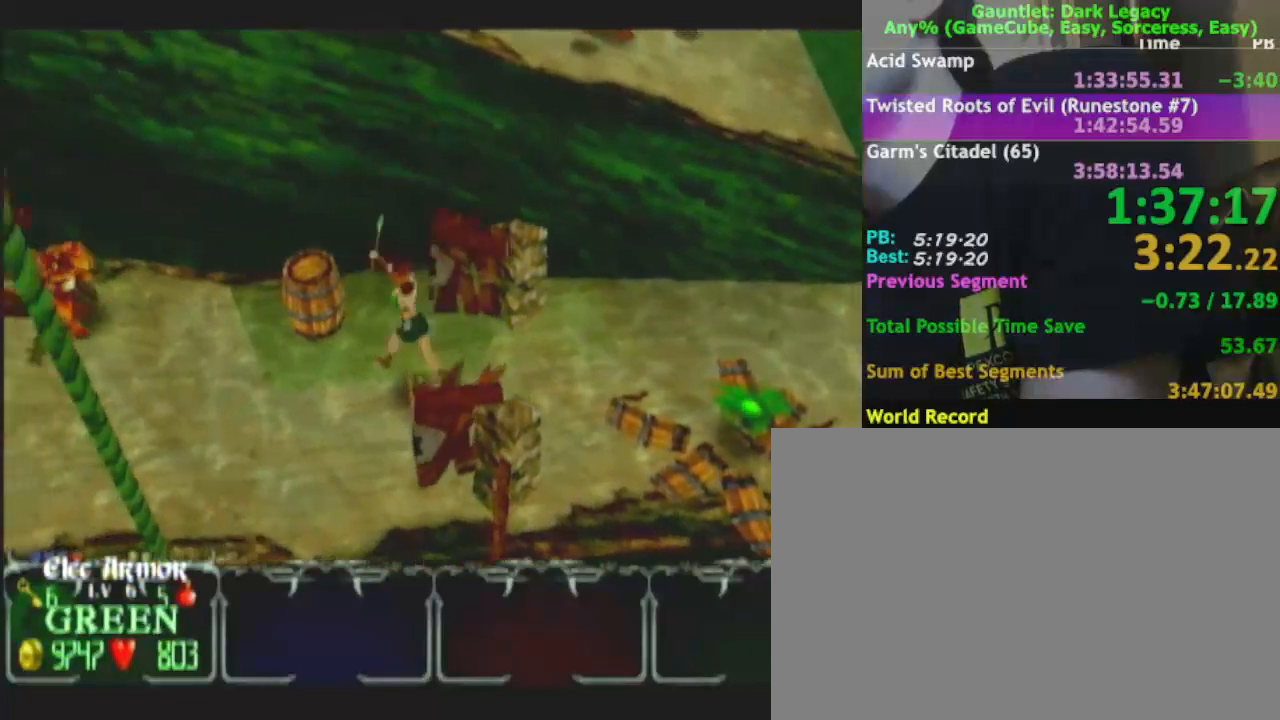
Gameplay with a controller (Nintendo layout); each line is a JSON object with the inputs held at the frame after it. "events" lists button and stick changes between this image and that frame as [ms after this image, input, new state], when the widget could be followed in between. Not read: L3 R3.
{"buttons": [], "left_stick": "up", "right_stick": "center", "events": [[83, "left_stick", "down-left"], [433, "left_stick", "up-left"], [500, "left_stick", "up"]]}
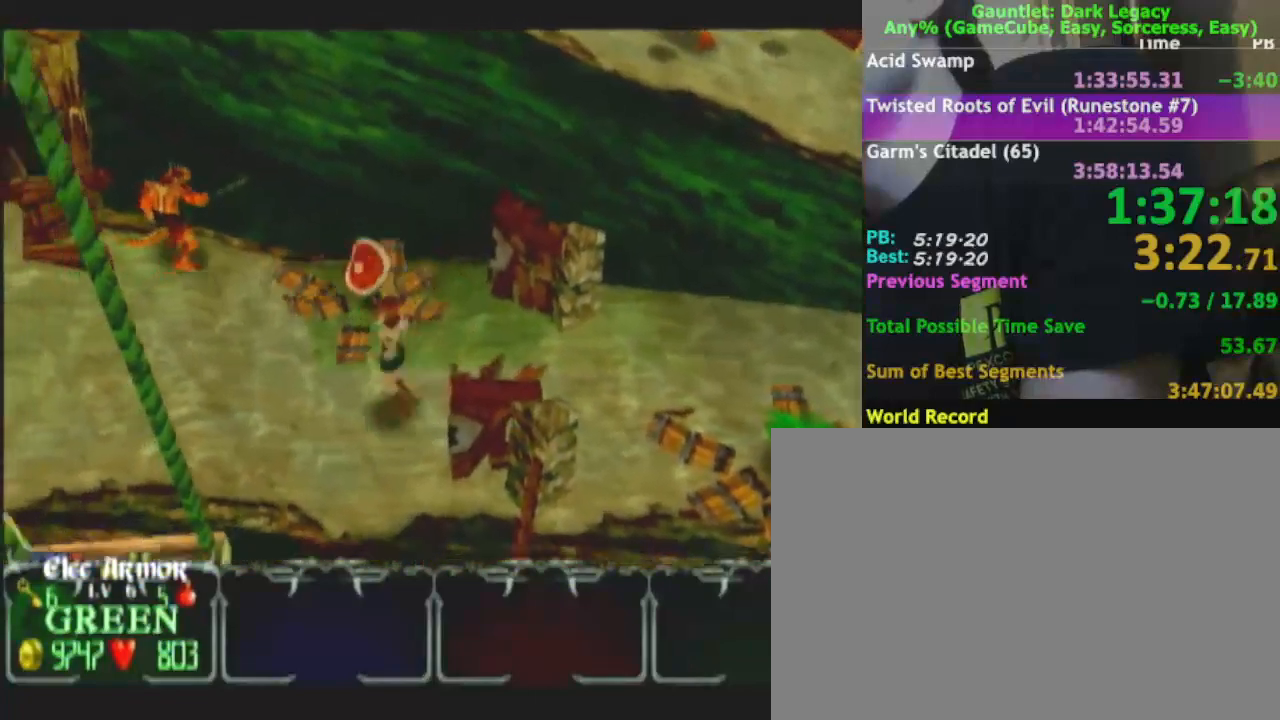
{"buttons": [], "left_stick": "left", "right_stick": "center", "events": [[233, "left_stick", "up-left"], [400, "left_stick", "left"]]}
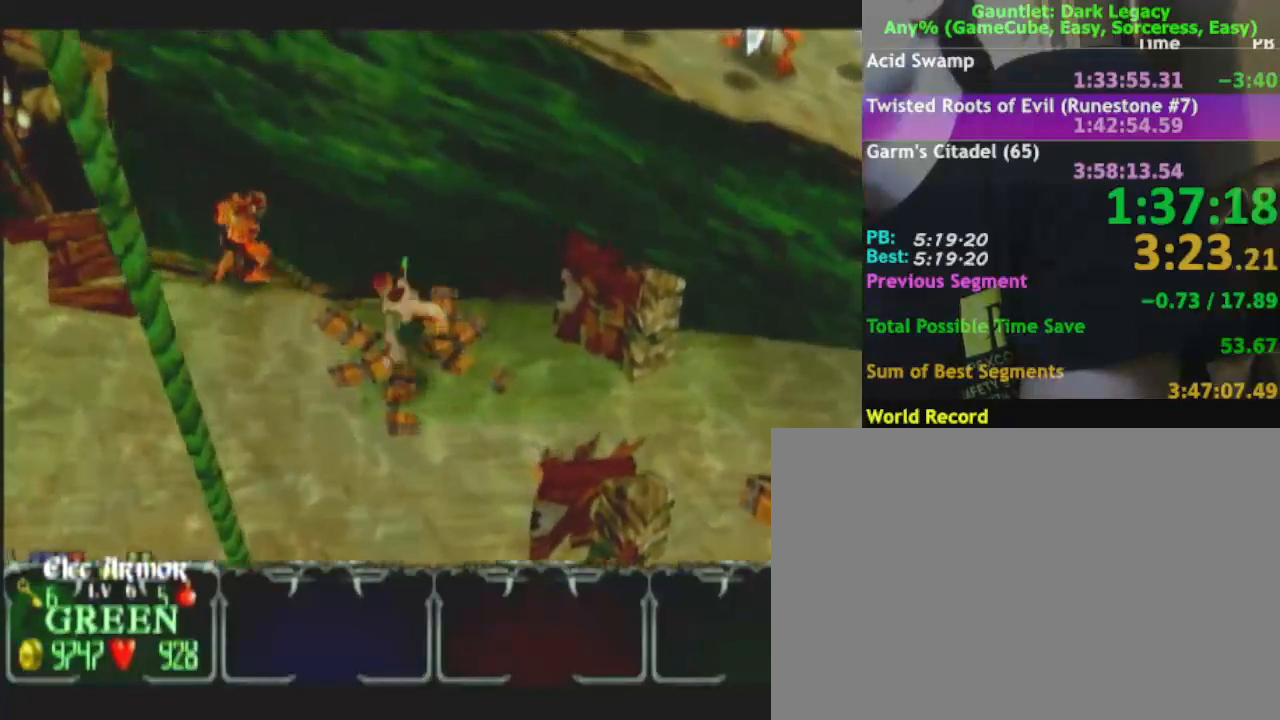
{"buttons": [], "left_stick": "down-left", "right_stick": "center", "events": [[33, "left_stick", "down"], [200, "left_stick", "down-left"], [367, "DPAD_LEFT", "down"], [483, "DPAD_LEFT", "up"]]}
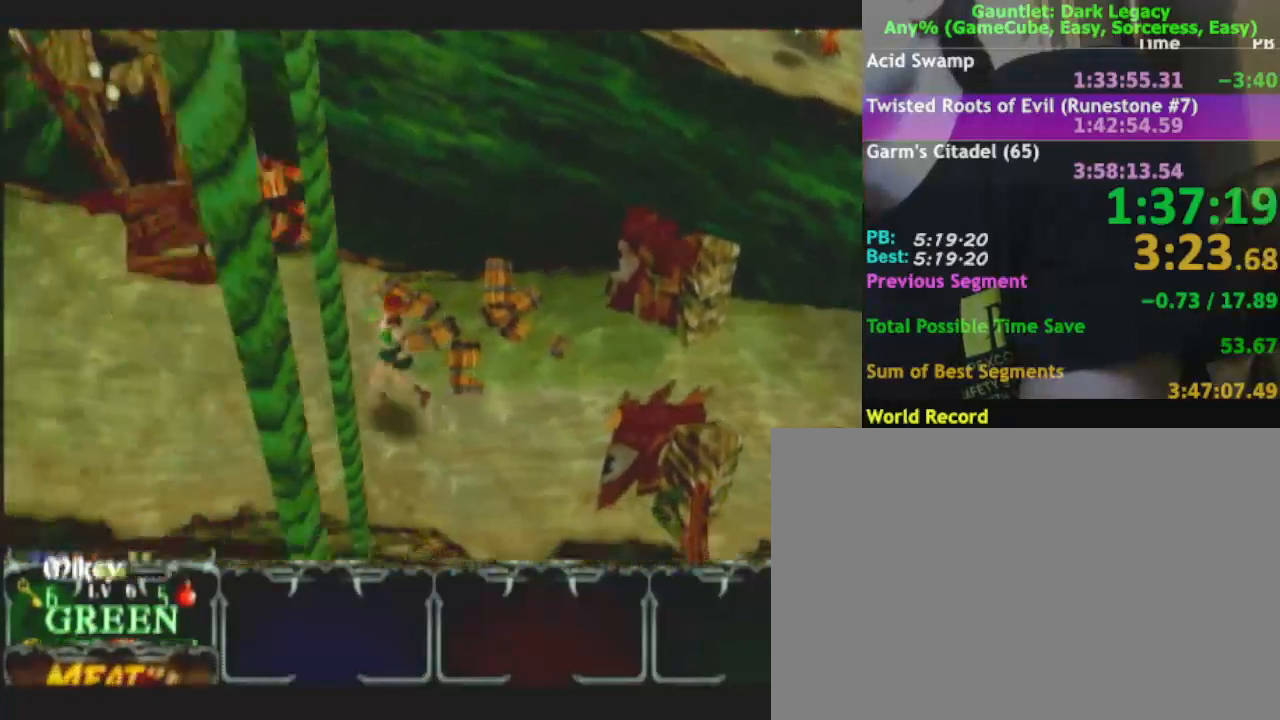
{"buttons": ["DPAD_UP"], "left_stick": "down", "right_stick": "center", "events": [[300, "DPAD_UP", "down"], [350, "left_stick", "down"]]}
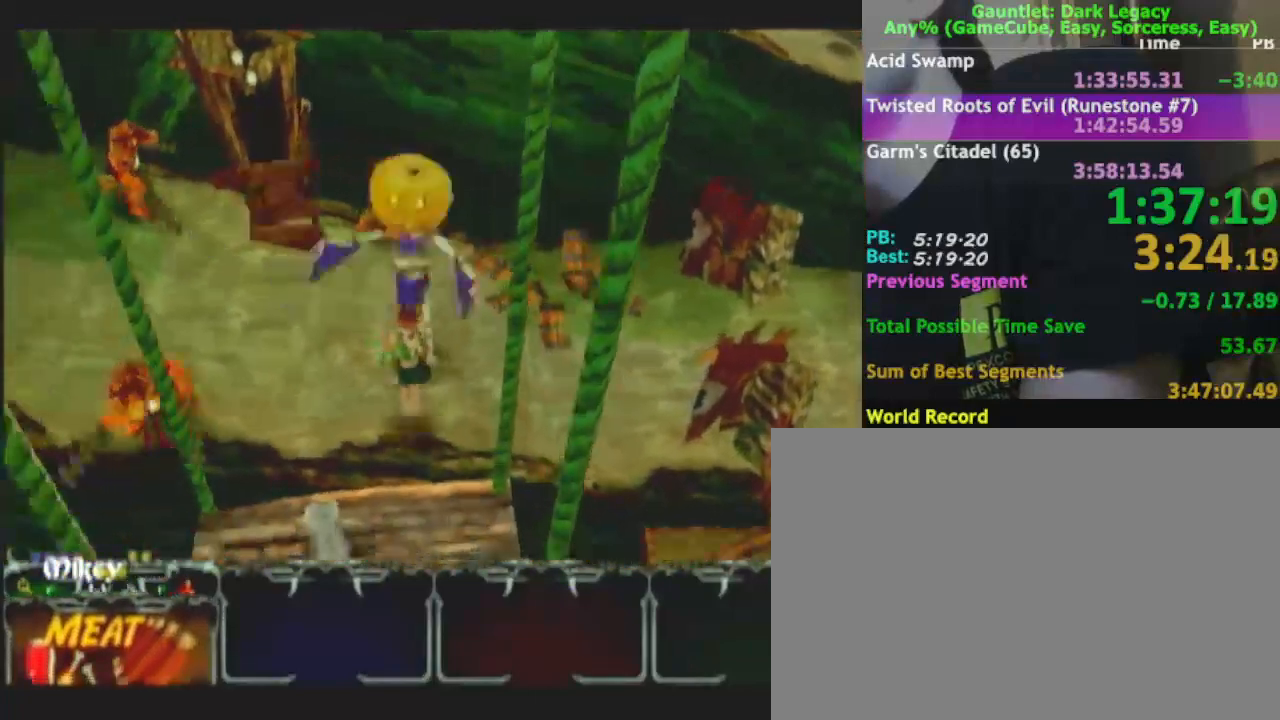
{"buttons": [], "left_stick": "up-left", "right_stick": "center"}
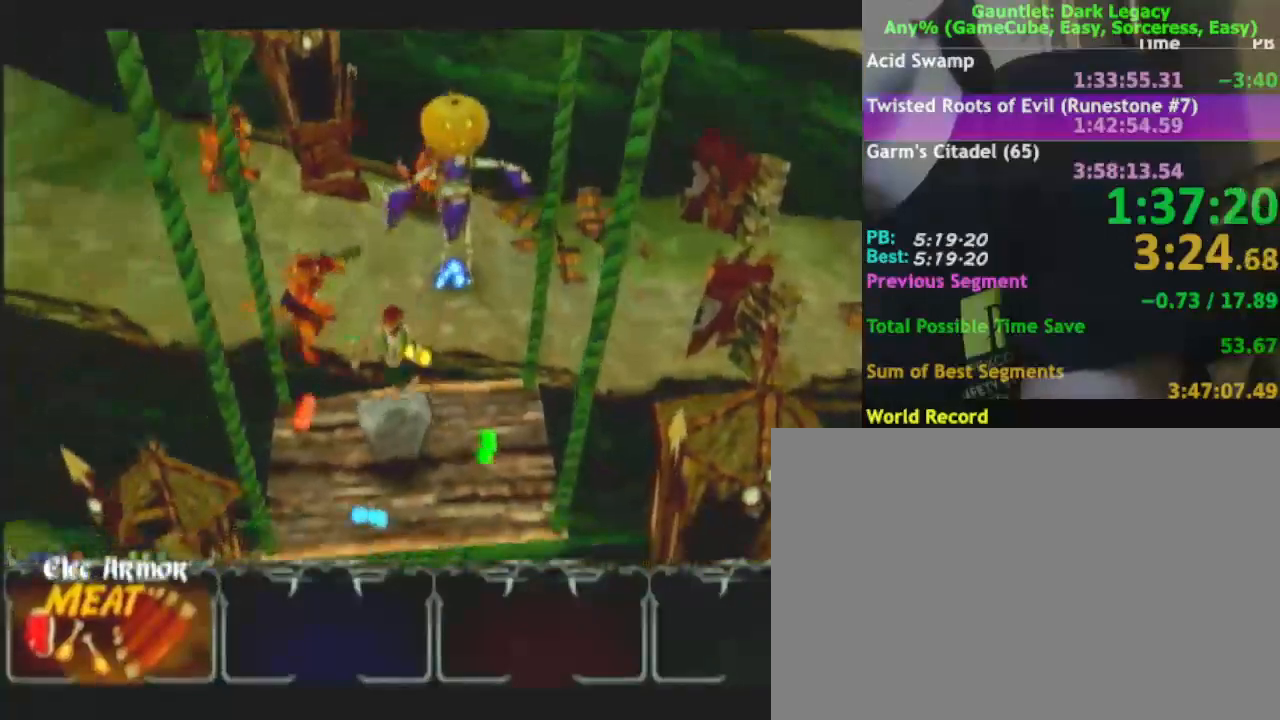
{"buttons": [], "left_stick": "up-left", "right_stick": "center", "events": [[83, "DPAD_UP", "down"], [200, "DPAD_UP", "up"], [217, "DPAD_UP", "down"], [300, "DPAD_UP", "up"]]}
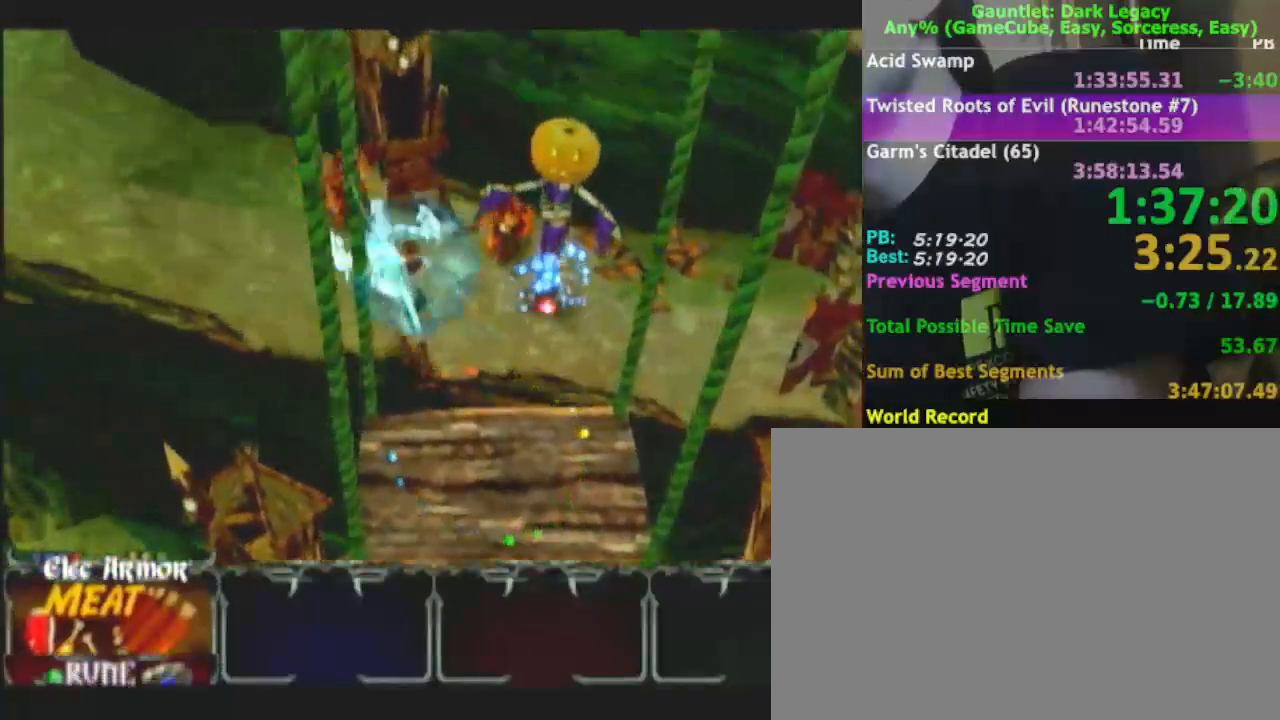
{"buttons": [], "left_stick": "left", "right_stick": "center", "events": [[83, "left_stick", "left"]]}
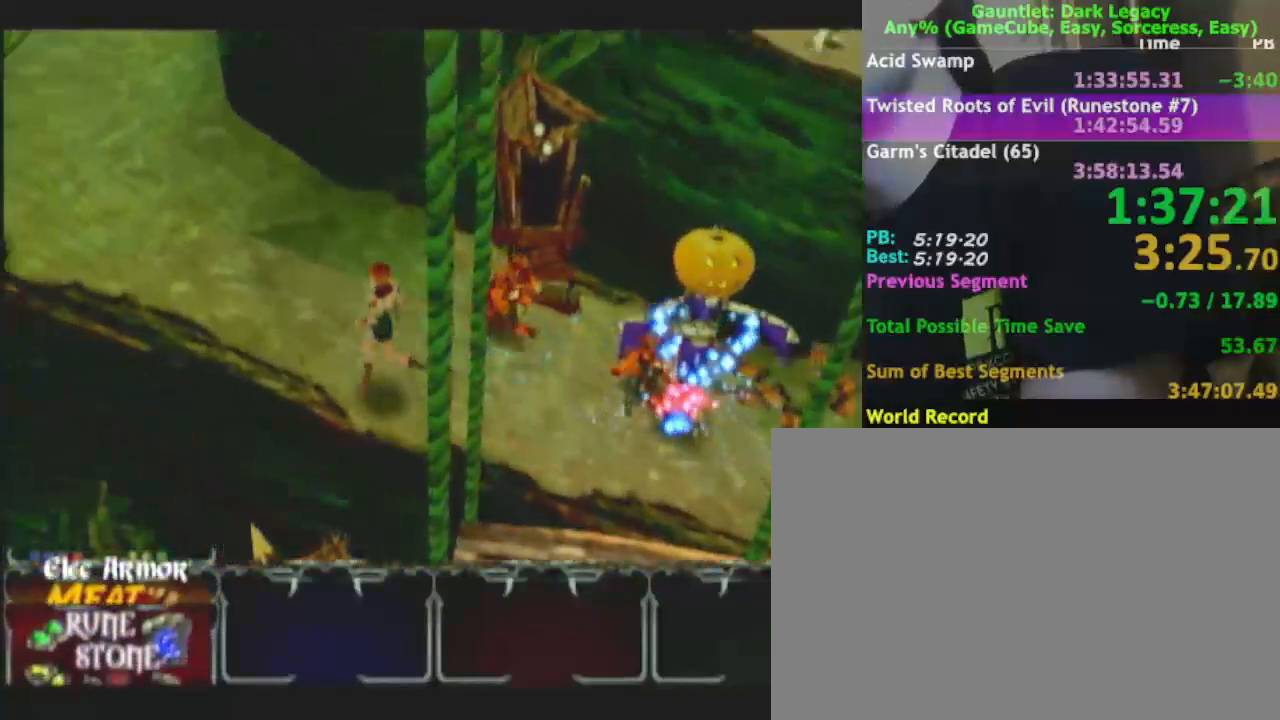
{"buttons": [], "left_stick": "up-left", "right_stick": "center", "events": [[67, "left_stick", "up-left"]]}
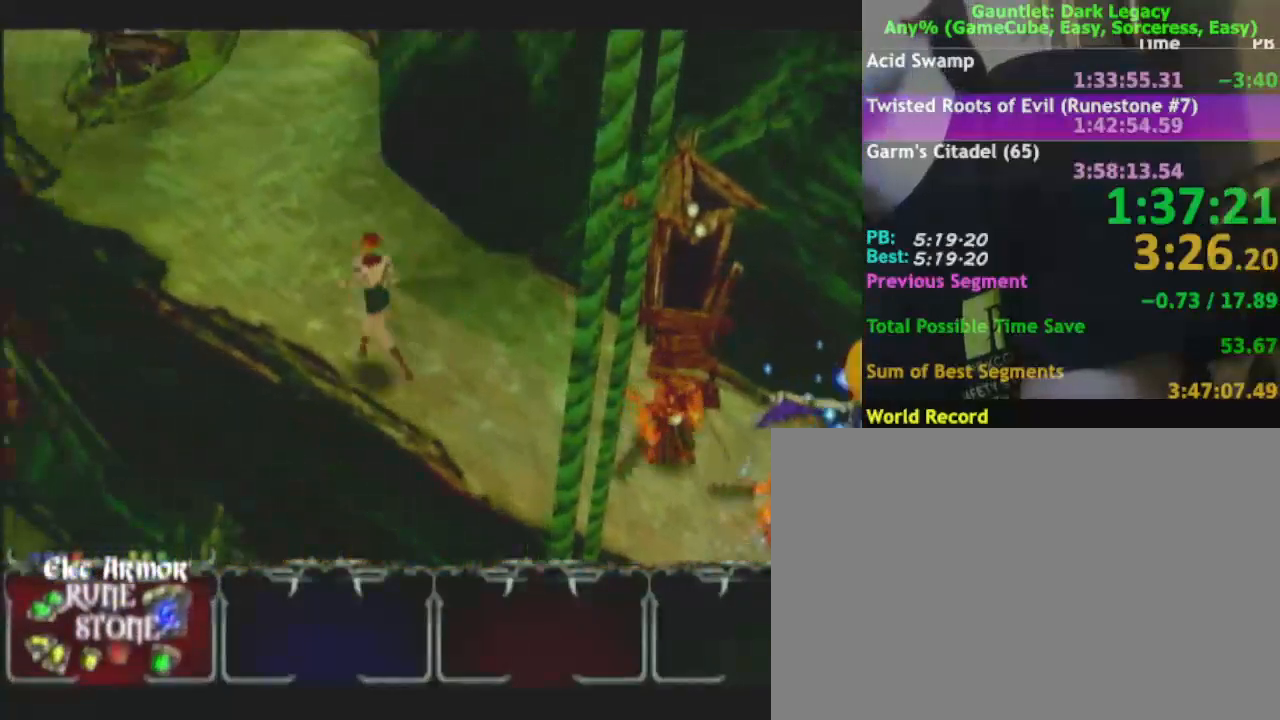
{"buttons": [], "left_stick": "up", "right_stick": "center", "events": [[450, "left_stick", "up"]]}
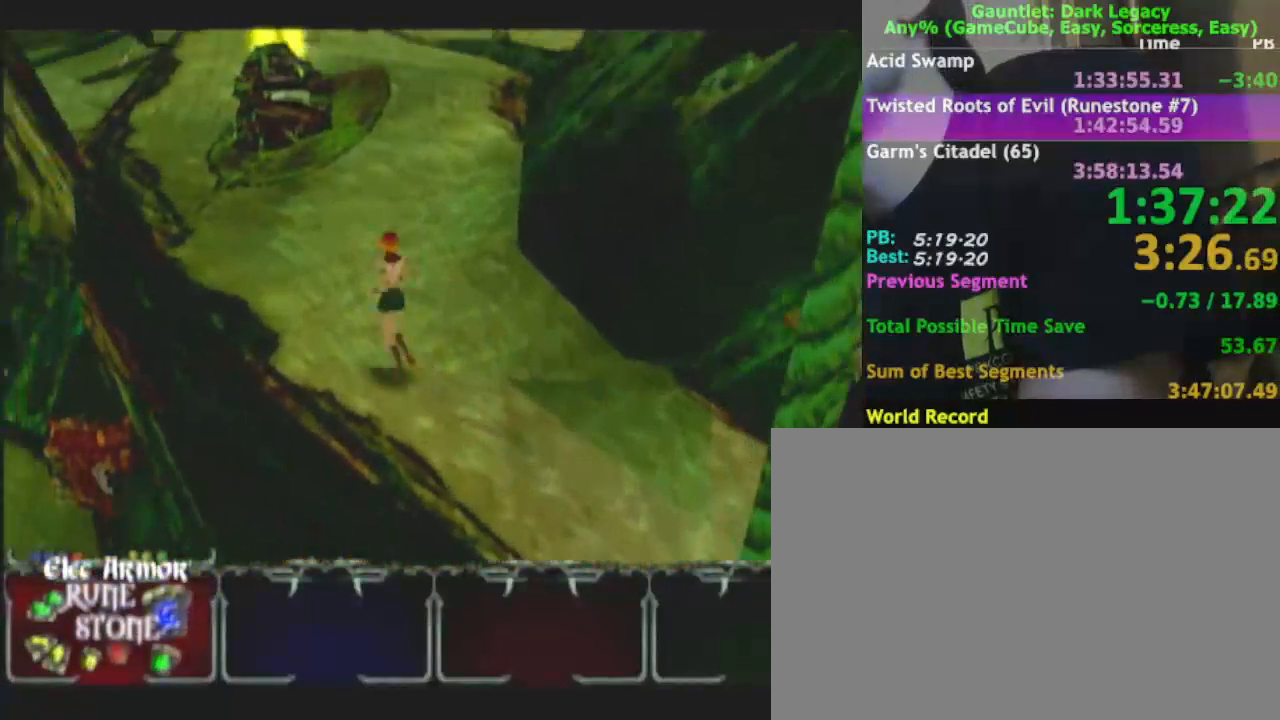
{"buttons": [], "left_stick": "up", "right_stick": "center", "events": []}
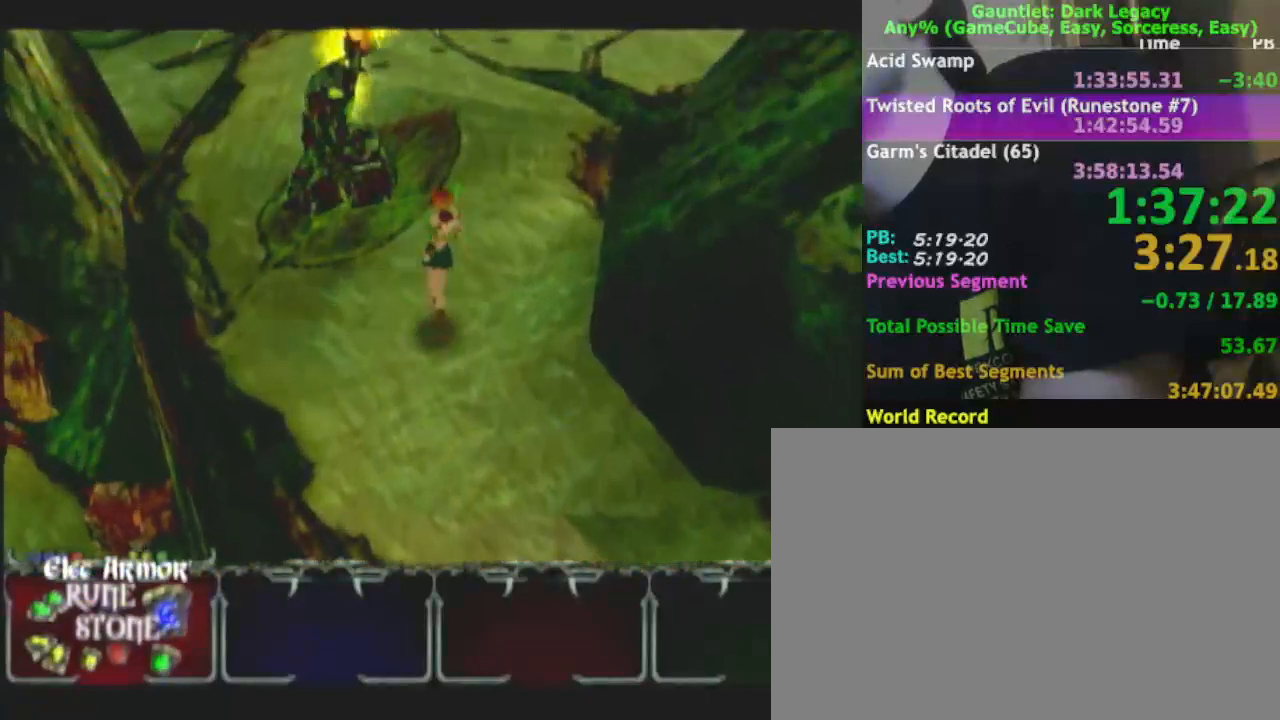
{"buttons": [], "left_stick": "up", "right_stick": "center", "events": []}
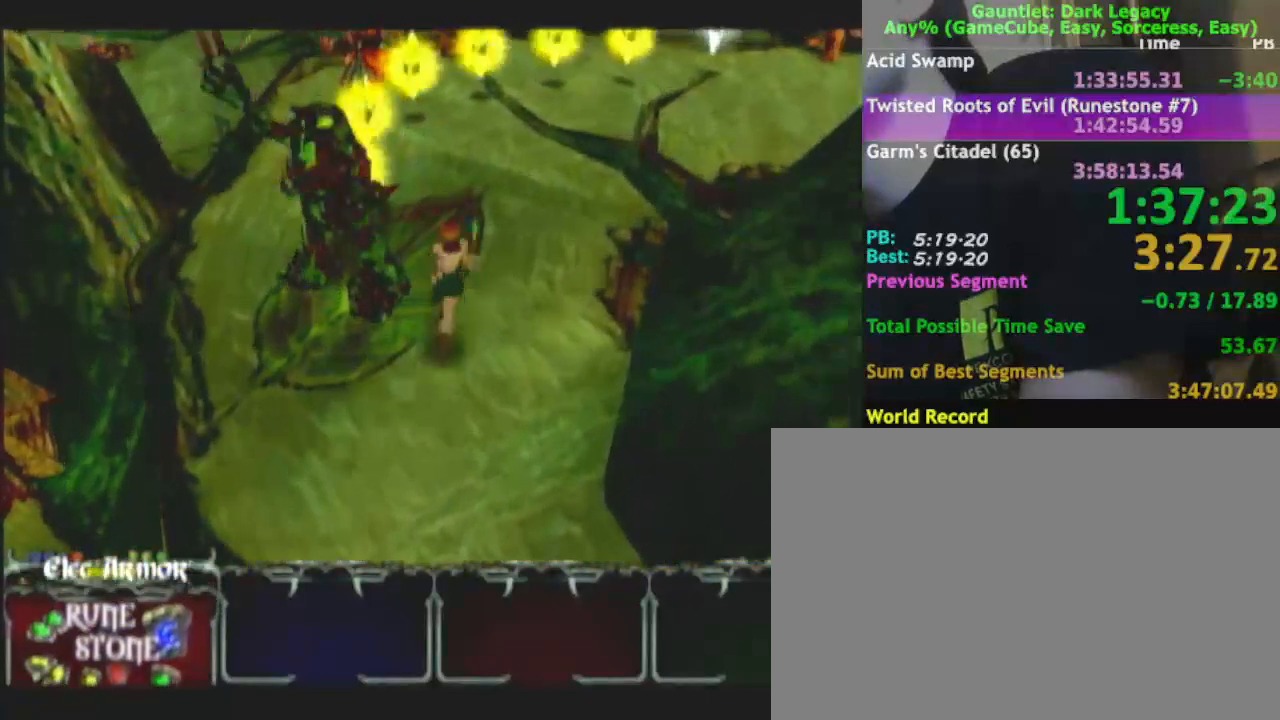
{"buttons": [], "left_stick": "up", "right_stick": "center", "events": []}
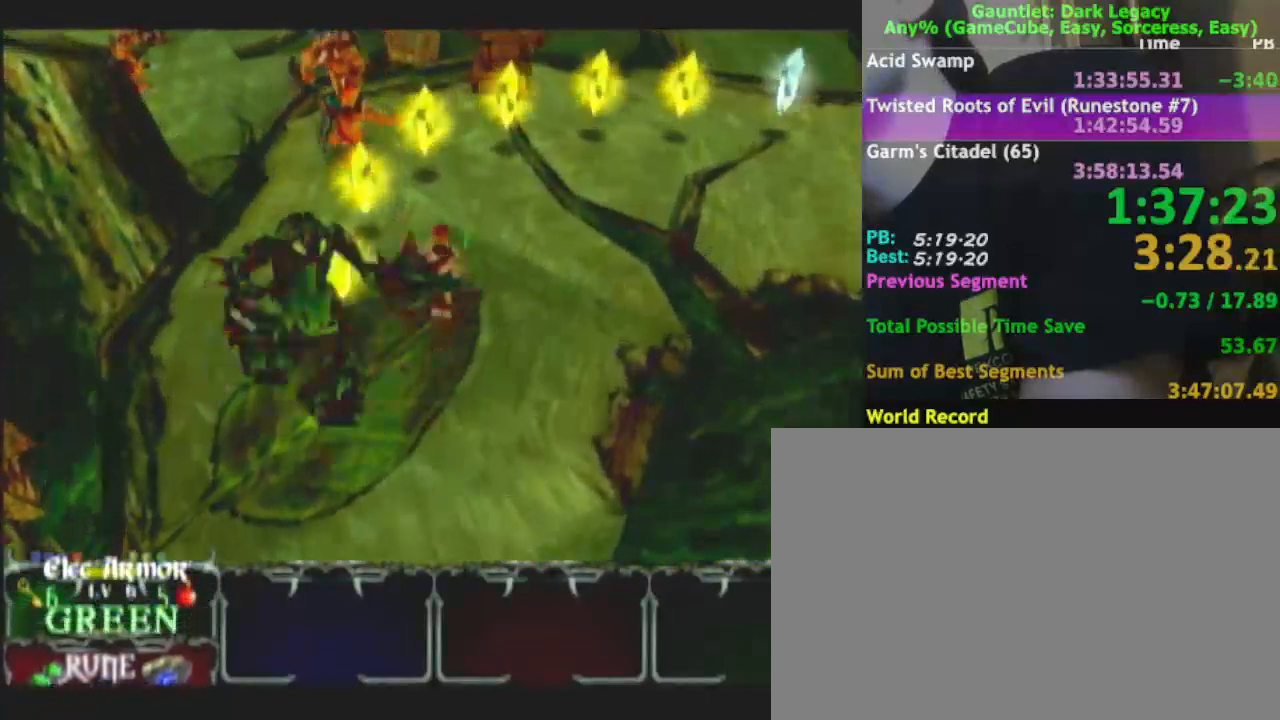
{"buttons": [], "left_stick": "up", "right_stick": "center", "events": [[100, "left_stick", "left"], [333, "left_stick", "up"]]}
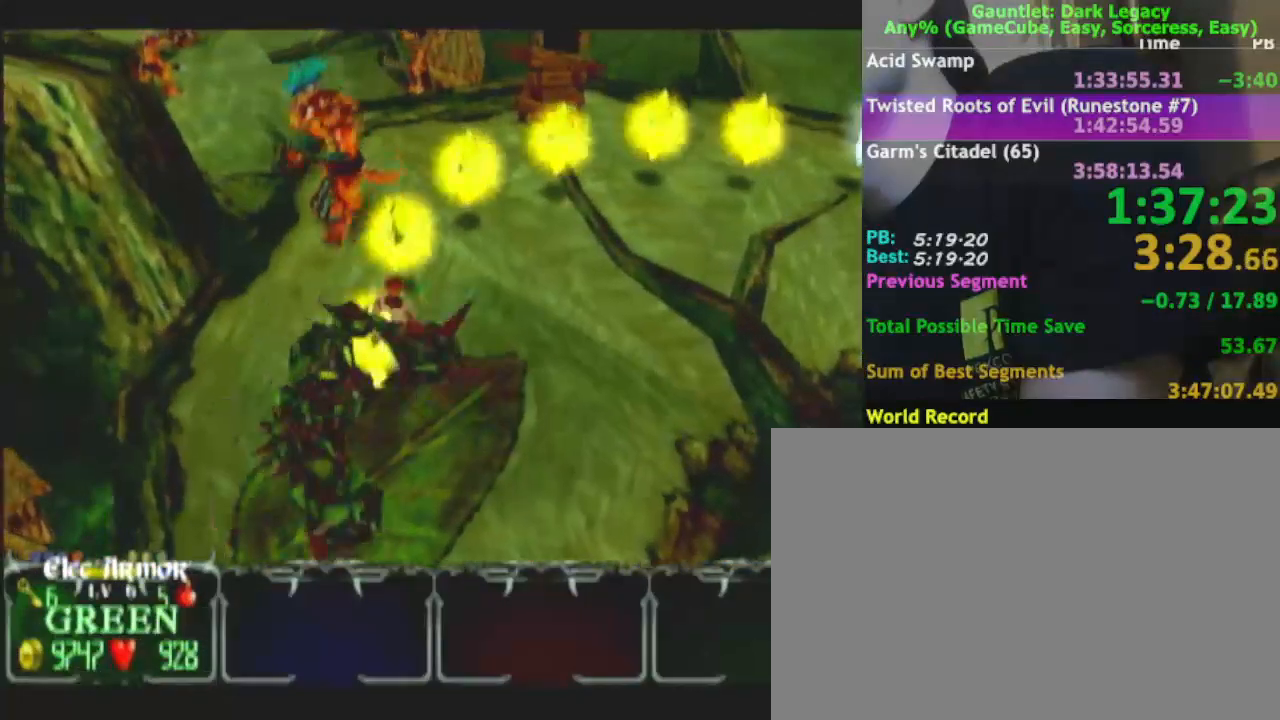
{"buttons": [], "left_stick": "up-right", "right_stick": "center", "events": [[317, "left_stick", "up-right"]]}
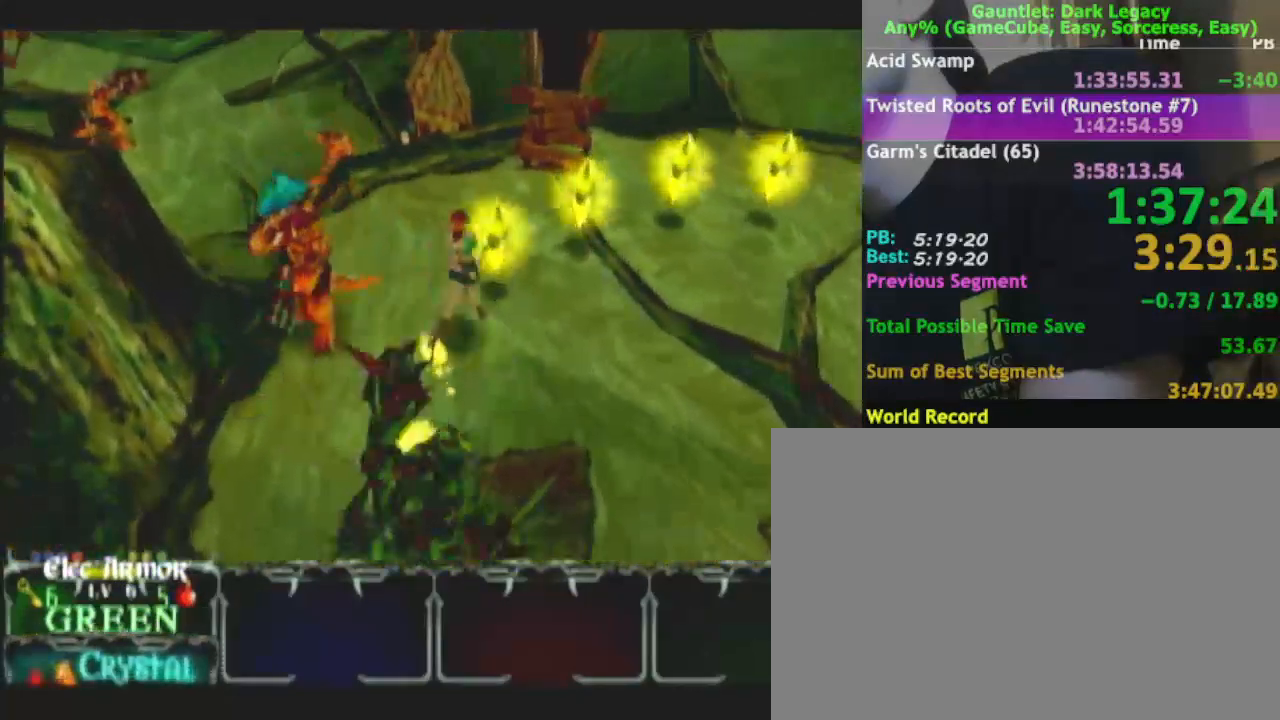
{"buttons": [], "left_stick": "up-right", "right_stick": "center", "events": []}
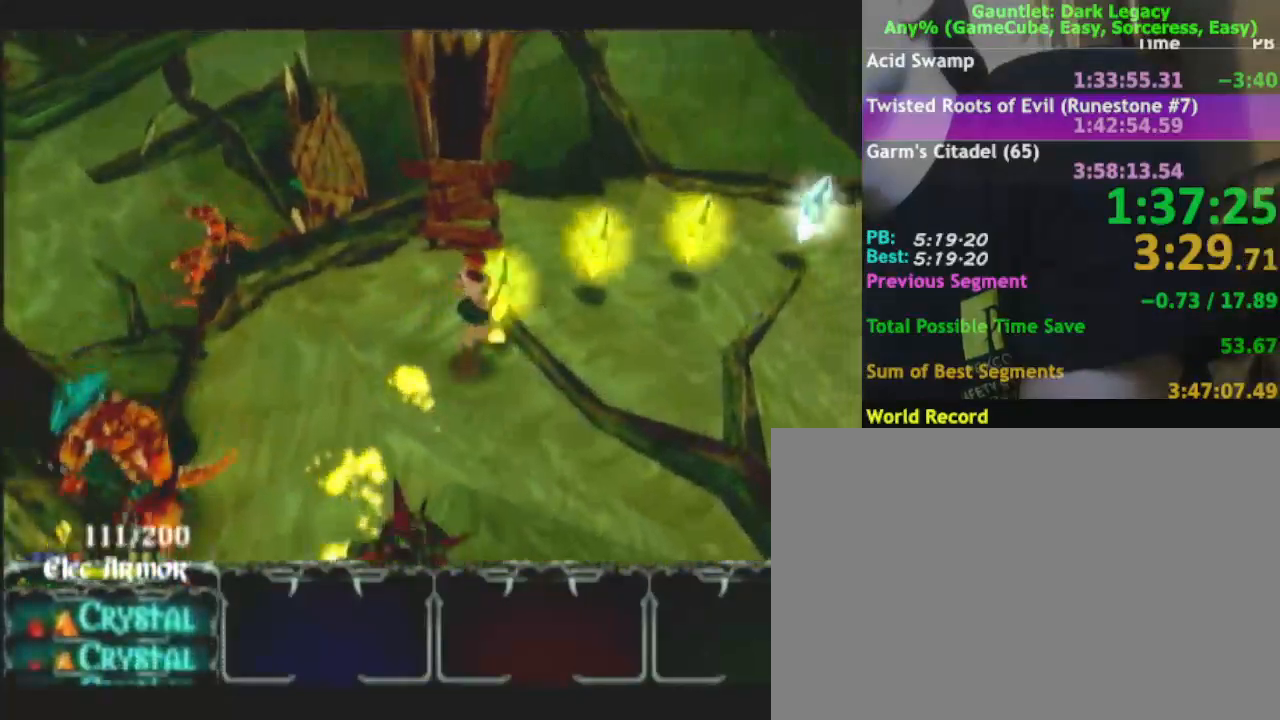
{"buttons": [], "left_stick": "up-right", "right_stick": "center", "events": []}
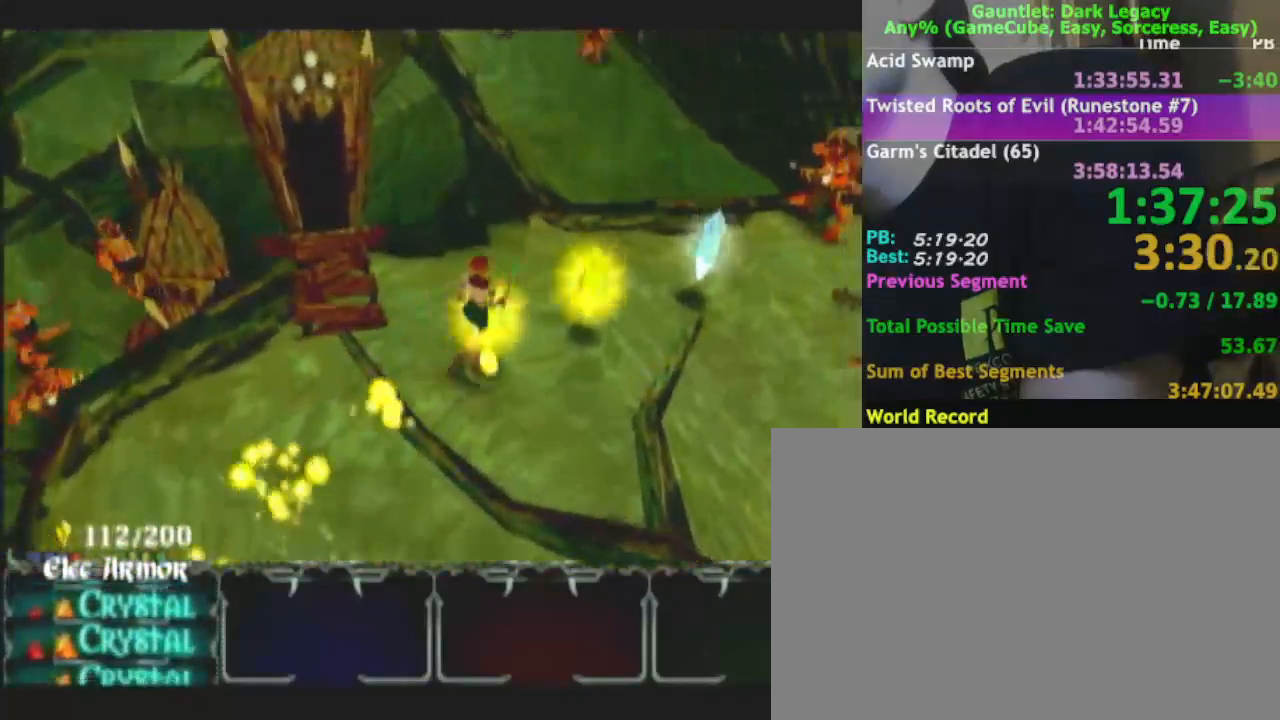
{"buttons": [], "left_stick": "up-right", "right_stick": "center", "events": []}
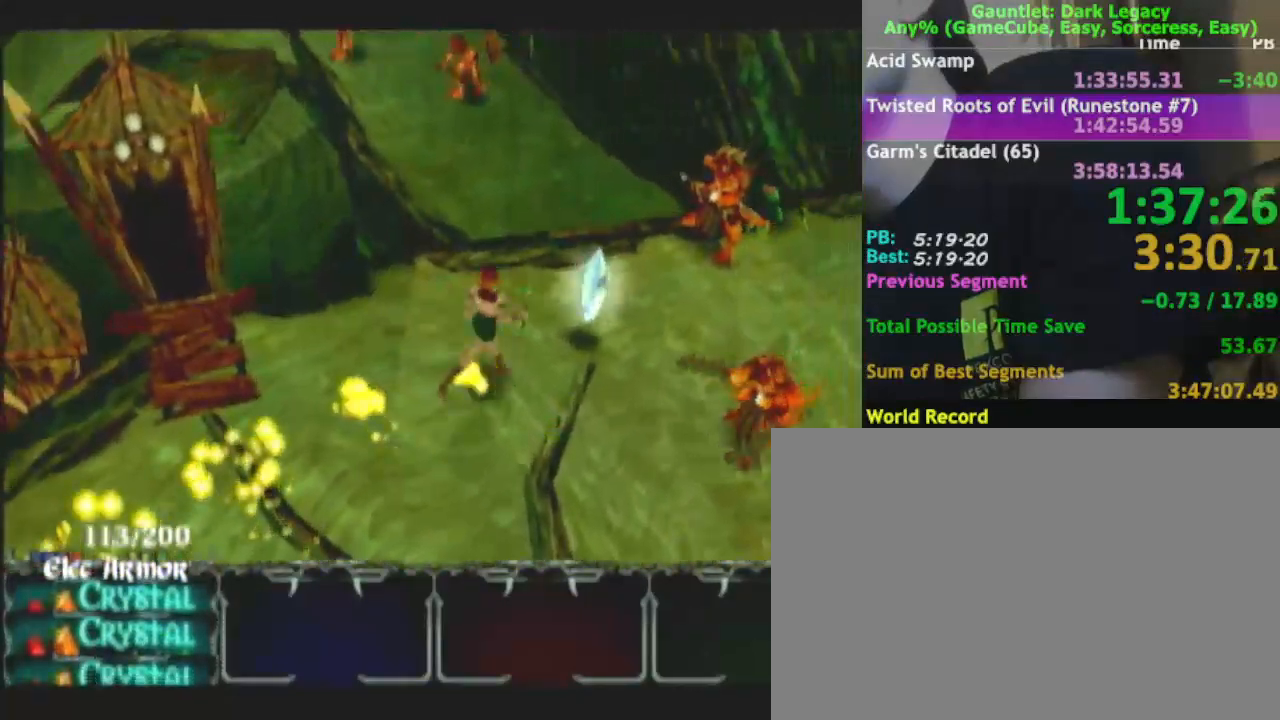
{"buttons": [], "left_stick": "down-right", "right_stick": "center", "events": [[300, "left_stick", "right"], [450, "left_stick", "down-right"]]}
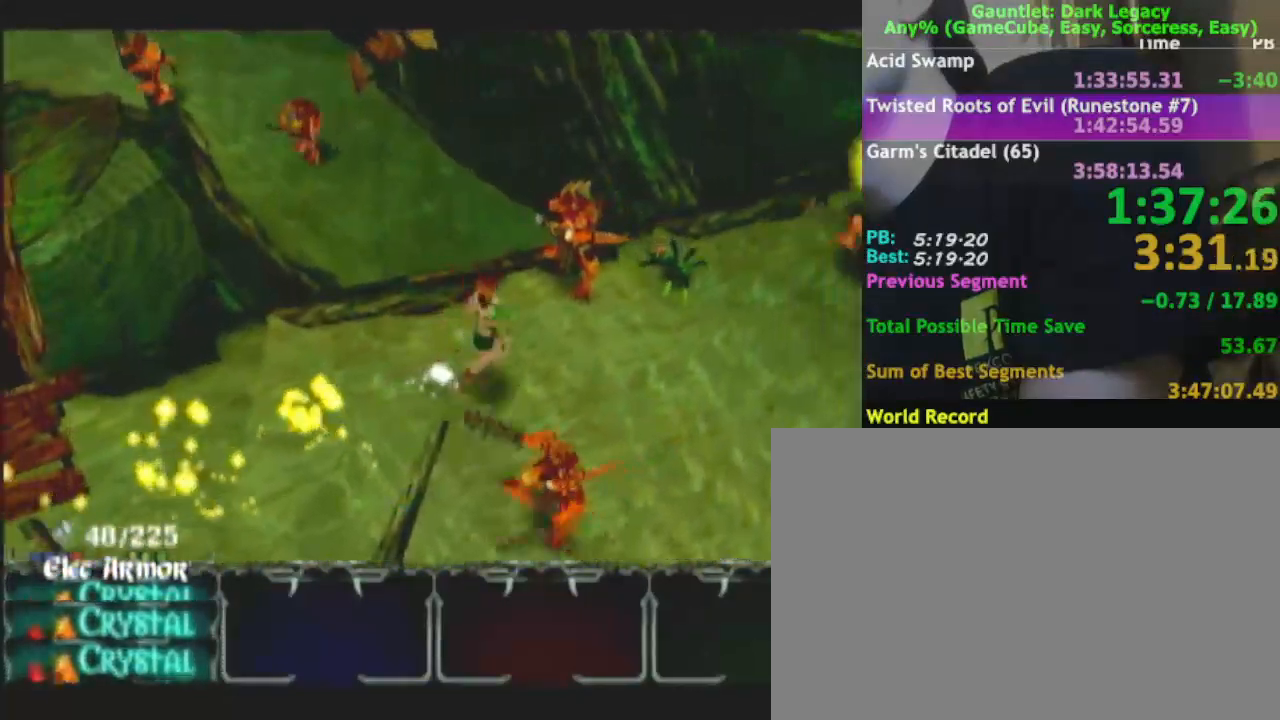
{"buttons": [], "left_stick": "right", "right_stick": "center", "events": [[183, "left_stick", "right"]]}
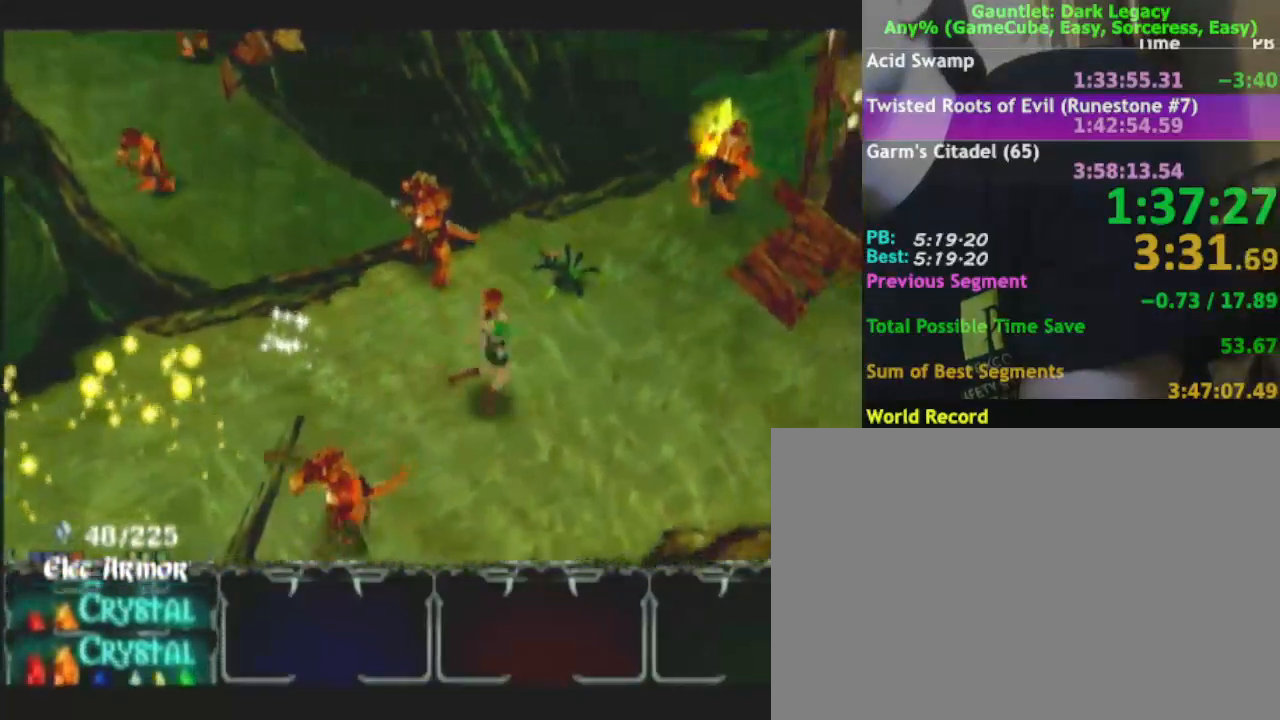
{"buttons": [], "left_stick": "up-right", "right_stick": "center", "events": [[17, "left_stick", "up-right"], [250, "DPAD_UP", "down"], [300, "DPAD_UP", "up"], [350, "DPAD_UP", "down"], [450, "DPAD_UP", "up"]]}
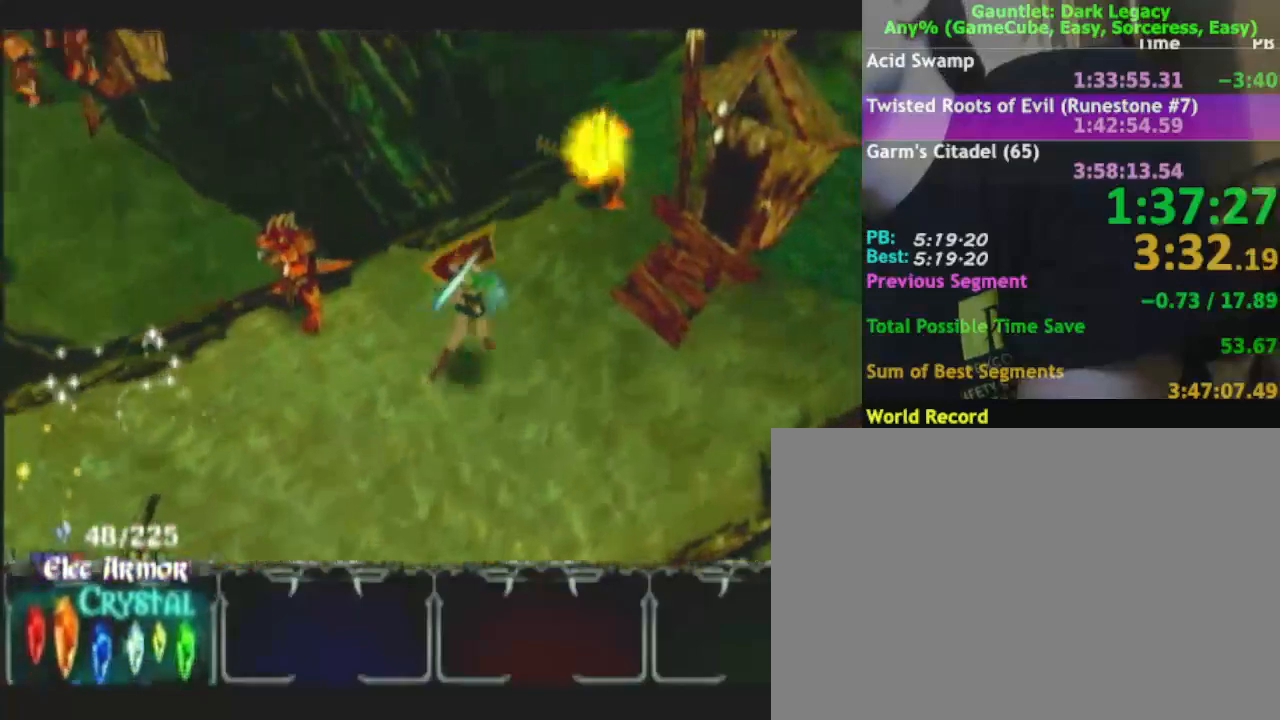
{"buttons": [], "left_stick": "up-right", "right_stick": "center", "events": []}
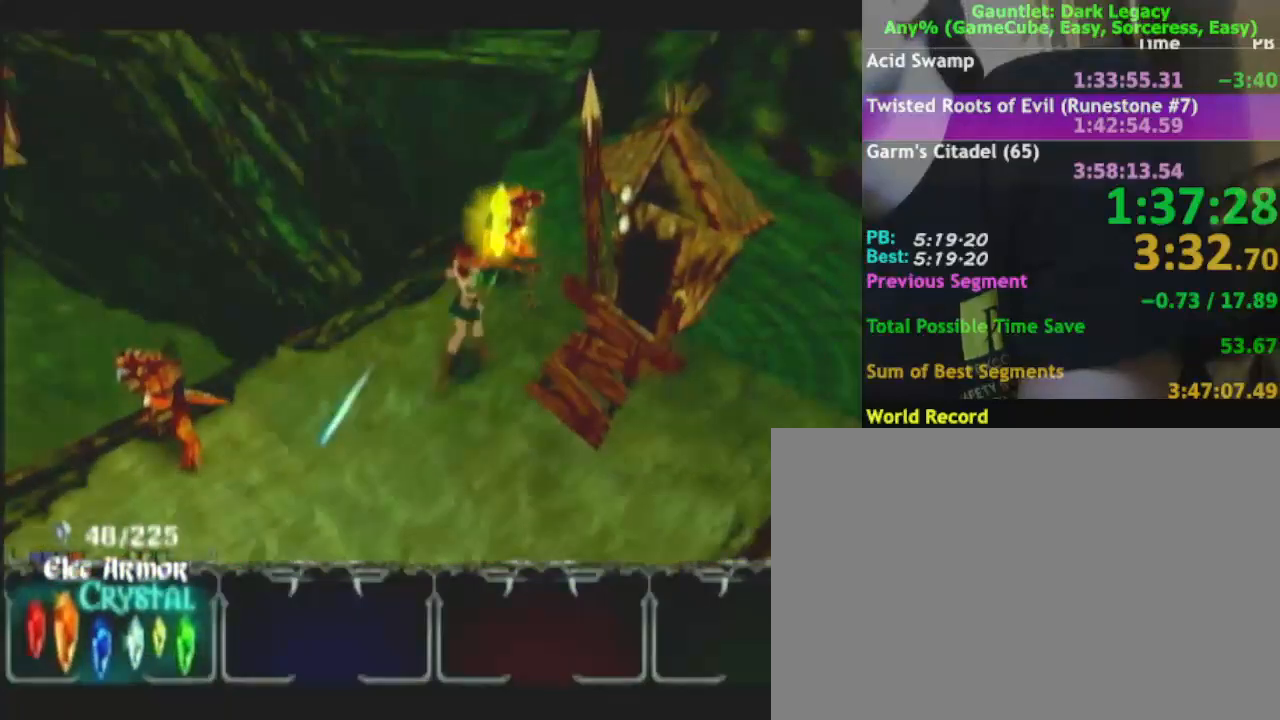
{"buttons": [], "left_stick": "down", "right_stick": "center", "events": [[17, "DPAD_UP", "down"], [83, "DPAD_UP", "up"], [100, "left_stick", "up"], [133, "DPAD_UP", "down"], [217, "DPAD_UP", "up"], [233, "left_stick", "left"], [333, "left_stick", "down"]]}
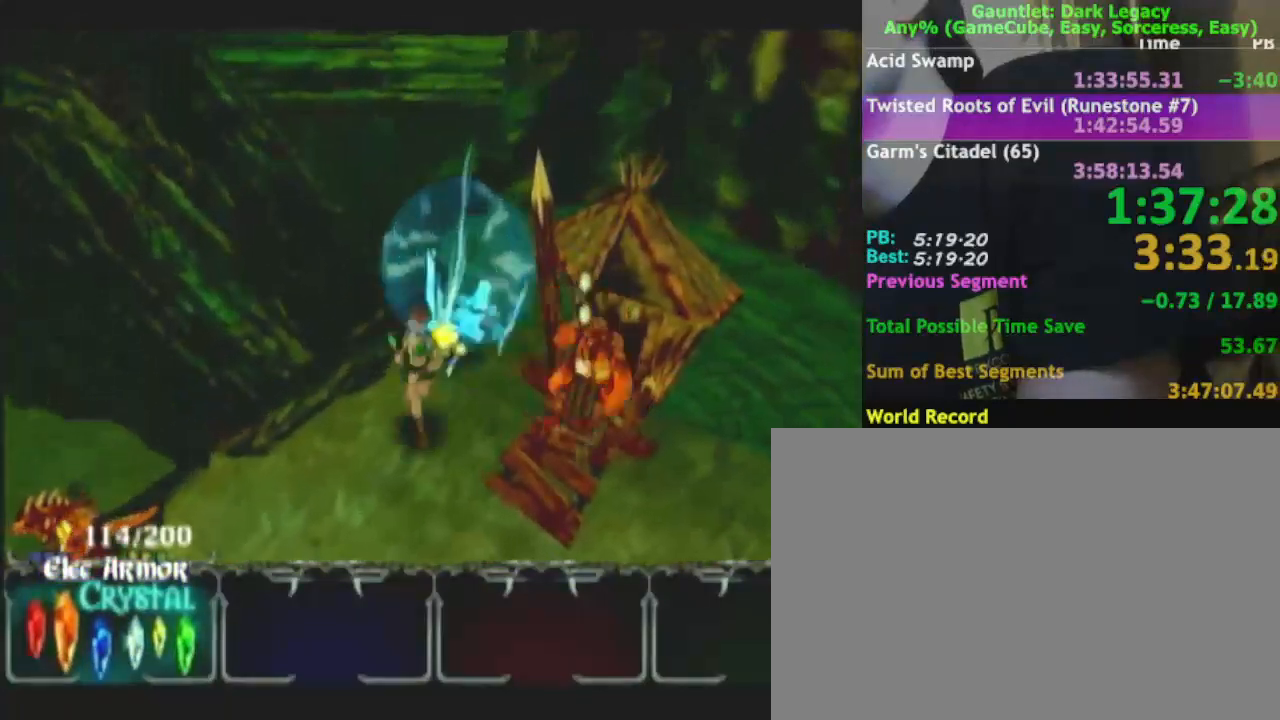
{"buttons": ["DPAD_UP"], "left_stick": "down-right", "right_stick": "center", "events": [[133, "DPAD_LEFT", "down"], [217, "left_stick", "down-right"], [233, "DPAD_LEFT", "up"], [500, "DPAD_UP", "down"]]}
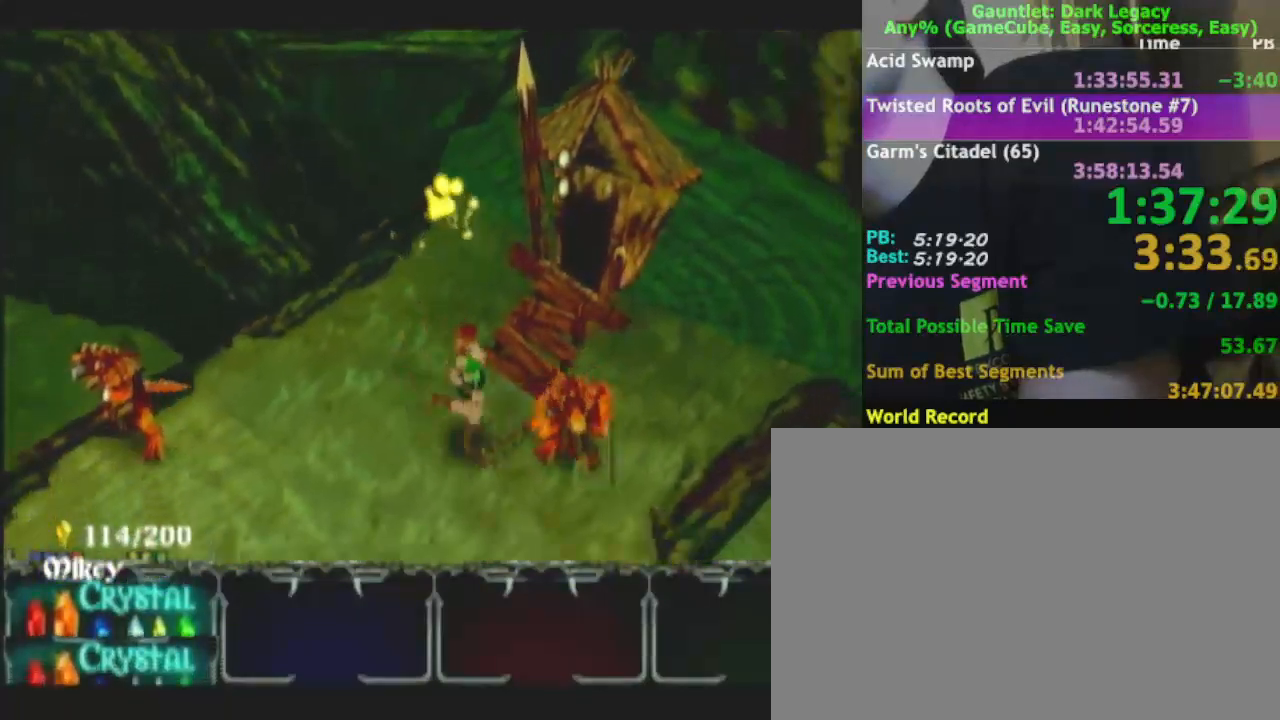
{"buttons": ["DPAD_UP"], "left_stick": "down-right", "right_stick": "center", "events": [[83, "left_stick", "down"], [100, "DPAD_UP", "up"], [450, "left_stick", "down-right"], [500, "DPAD_UP", "down"]]}
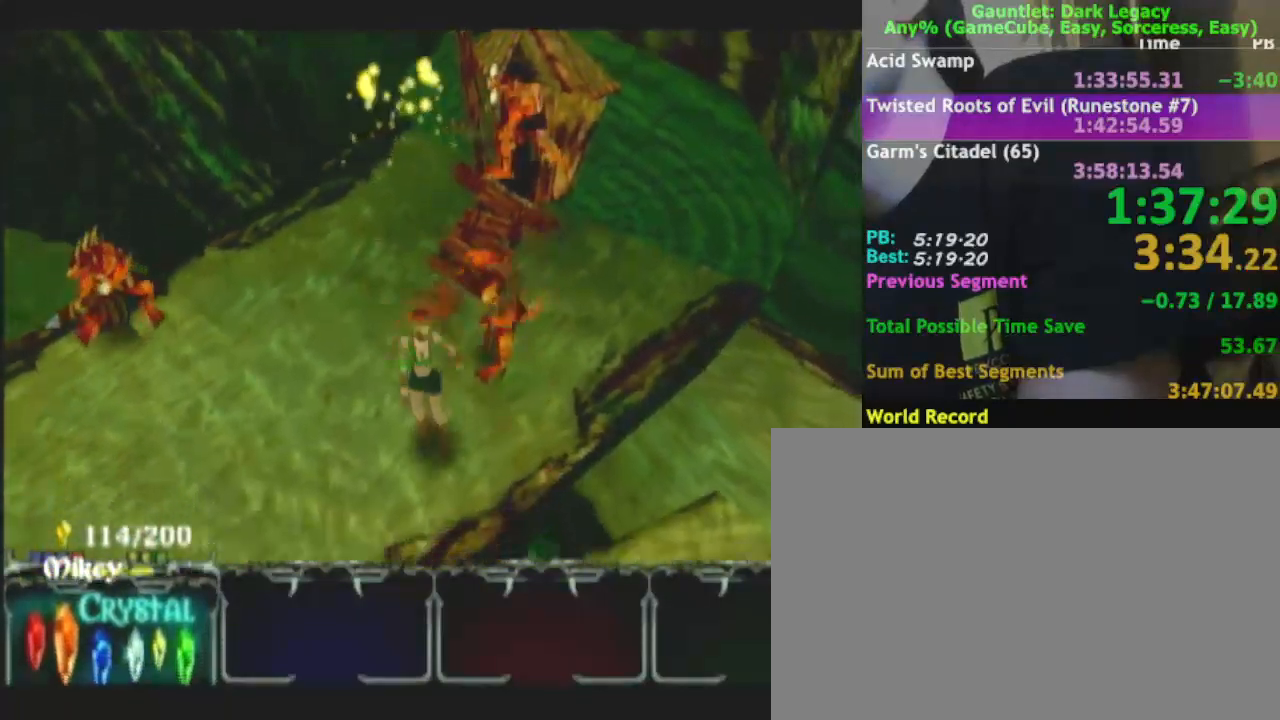
{"buttons": [], "left_stick": "down-right", "right_stick": "center"}
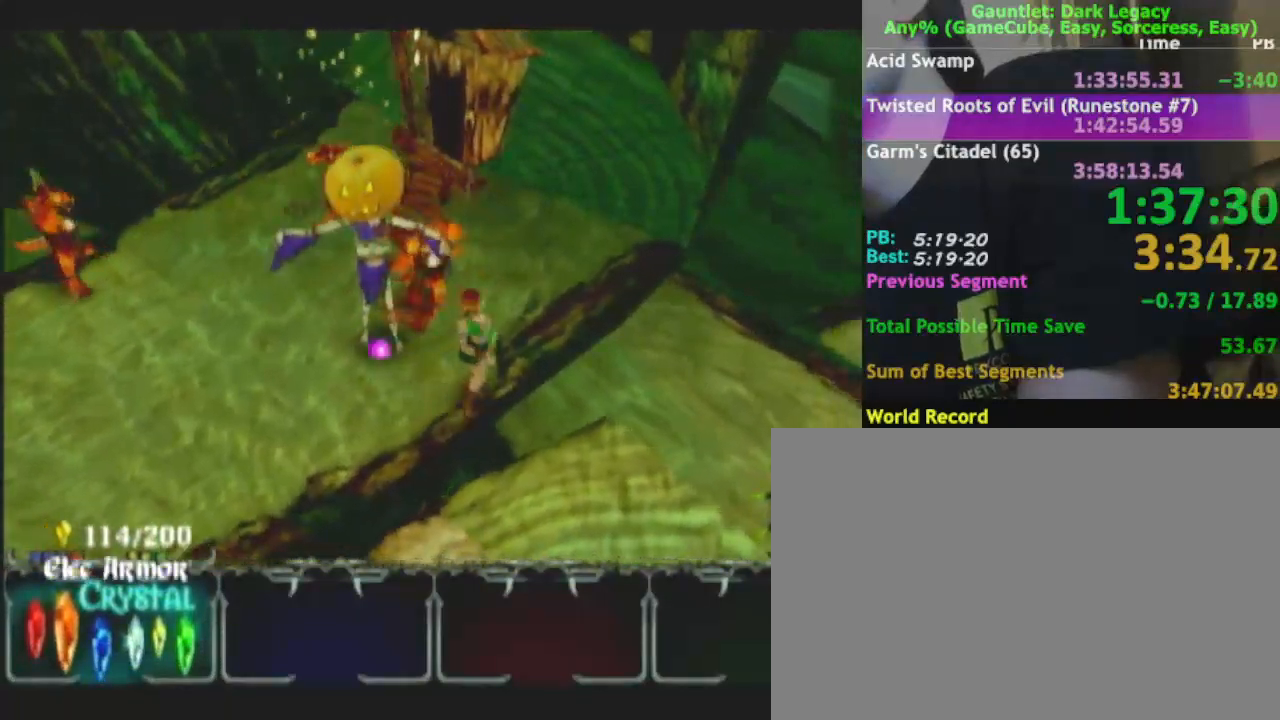
{"buttons": [], "left_stick": "down-right", "right_stick": "center", "events": [[250, "left_stick", "right"], [433, "left_stick", "down-right"]]}
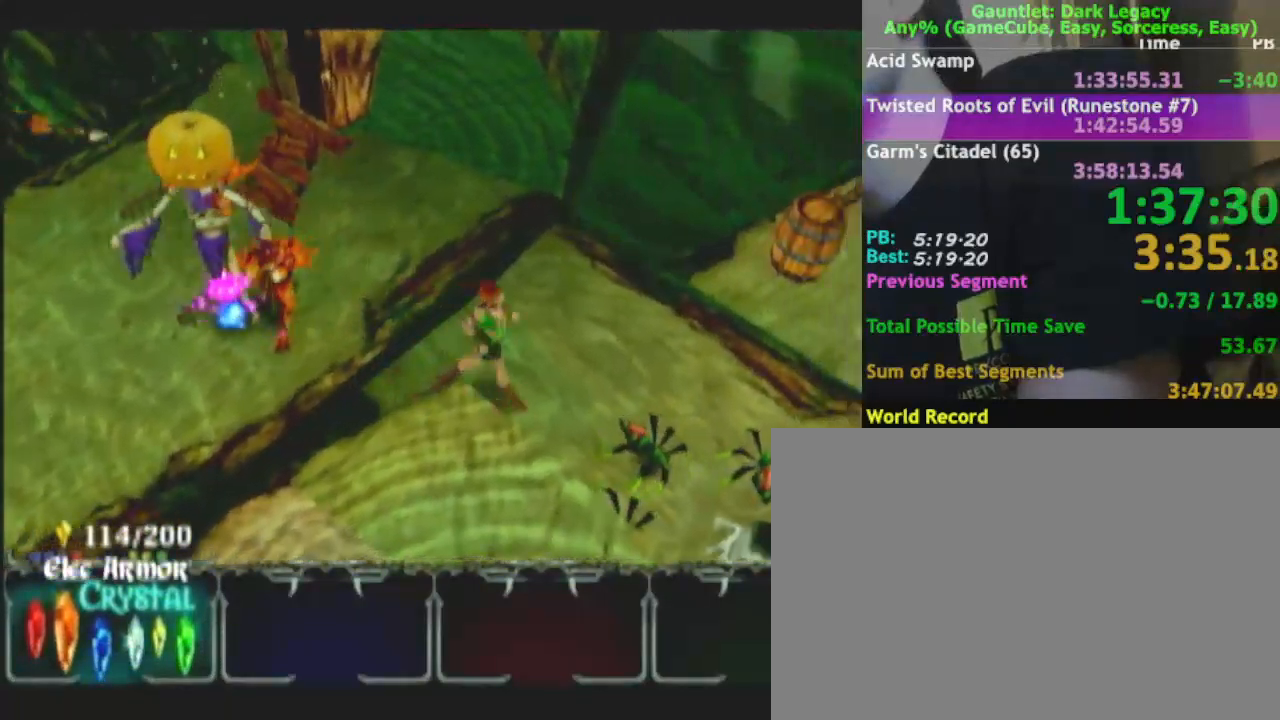
{"buttons": [], "left_stick": "down-right", "right_stick": "center", "events": [[117, "DPAD_UP", "down"], [183, "DPAD_UP", "up"], [300, "DPAD_UP", "down"], [317, "left_stick", "up-right"], [333, "DPAD_UP", "up"], [500, "left_stick", "down-right"]]}
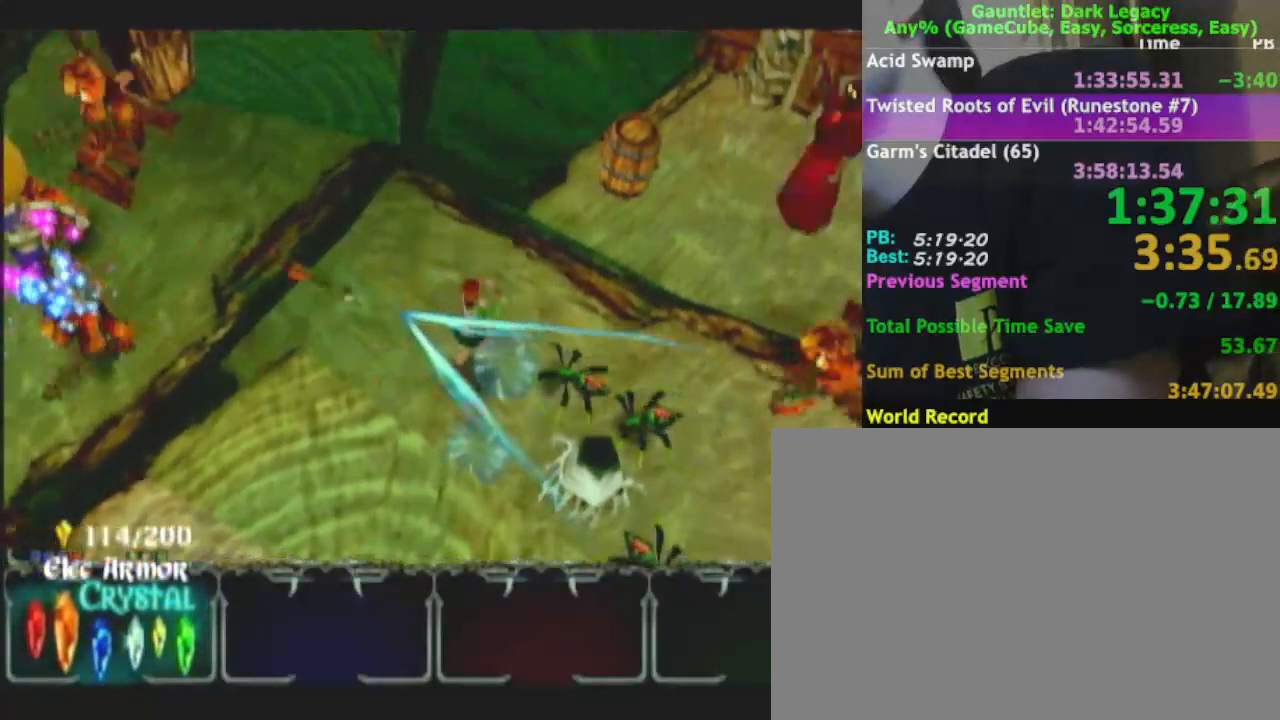
{"buttons": ["DPAD_UP"], "left_stick": "down-right", "right_stick": "center", "events": [[17, "DPAD_UP", "down"], [83, "DPAD_UP", "up"], [150, "DPAD_UP", "down"], [183, "left_stick", "up-right"], [233, "DPAD_UP", "up"], [383, "left_stick", "down-right"], [500, "DPAD_UP", "down"]]}
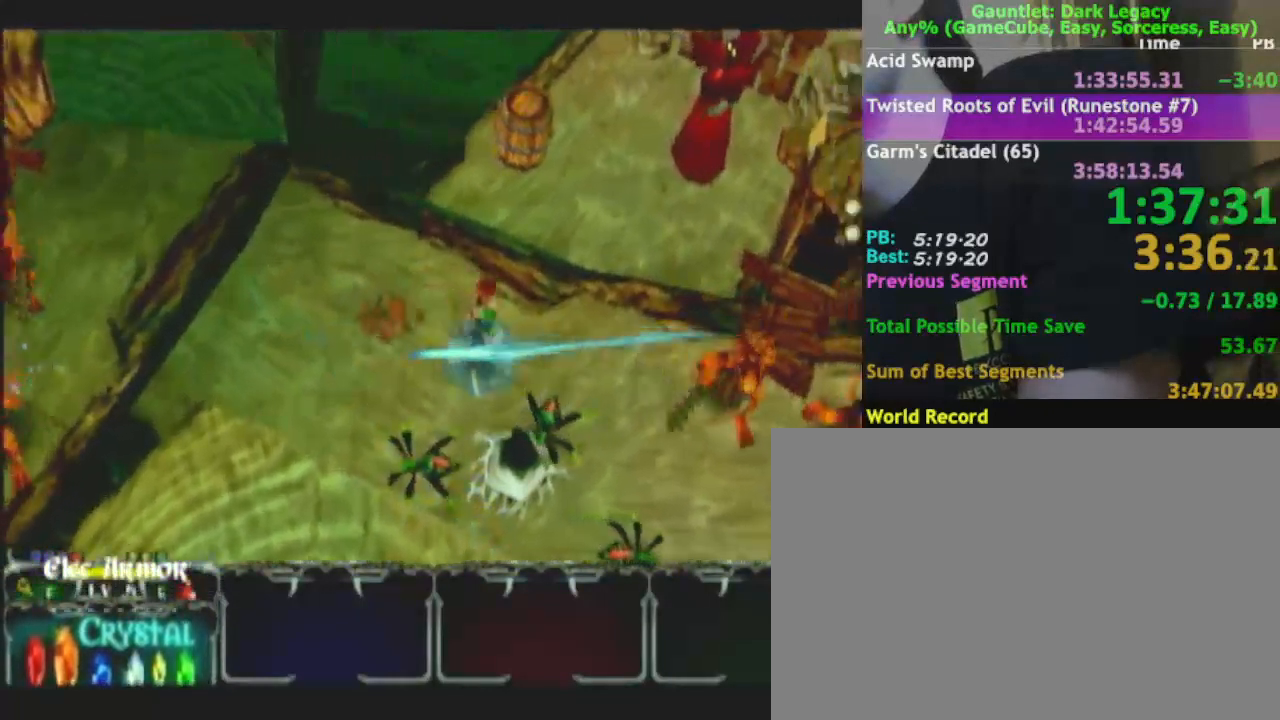
{"buttons": [], "left_stick": "right", "right_stick": "center", "events": [[33, "DPAD_UP", "up"], [50, "left_stick", "right"], [83, "DPAD_UP", "down"], [183, "DPAD_UP", "up"], [283, "left_stick", "down-right"], [417, "left_stick", "right"]]}